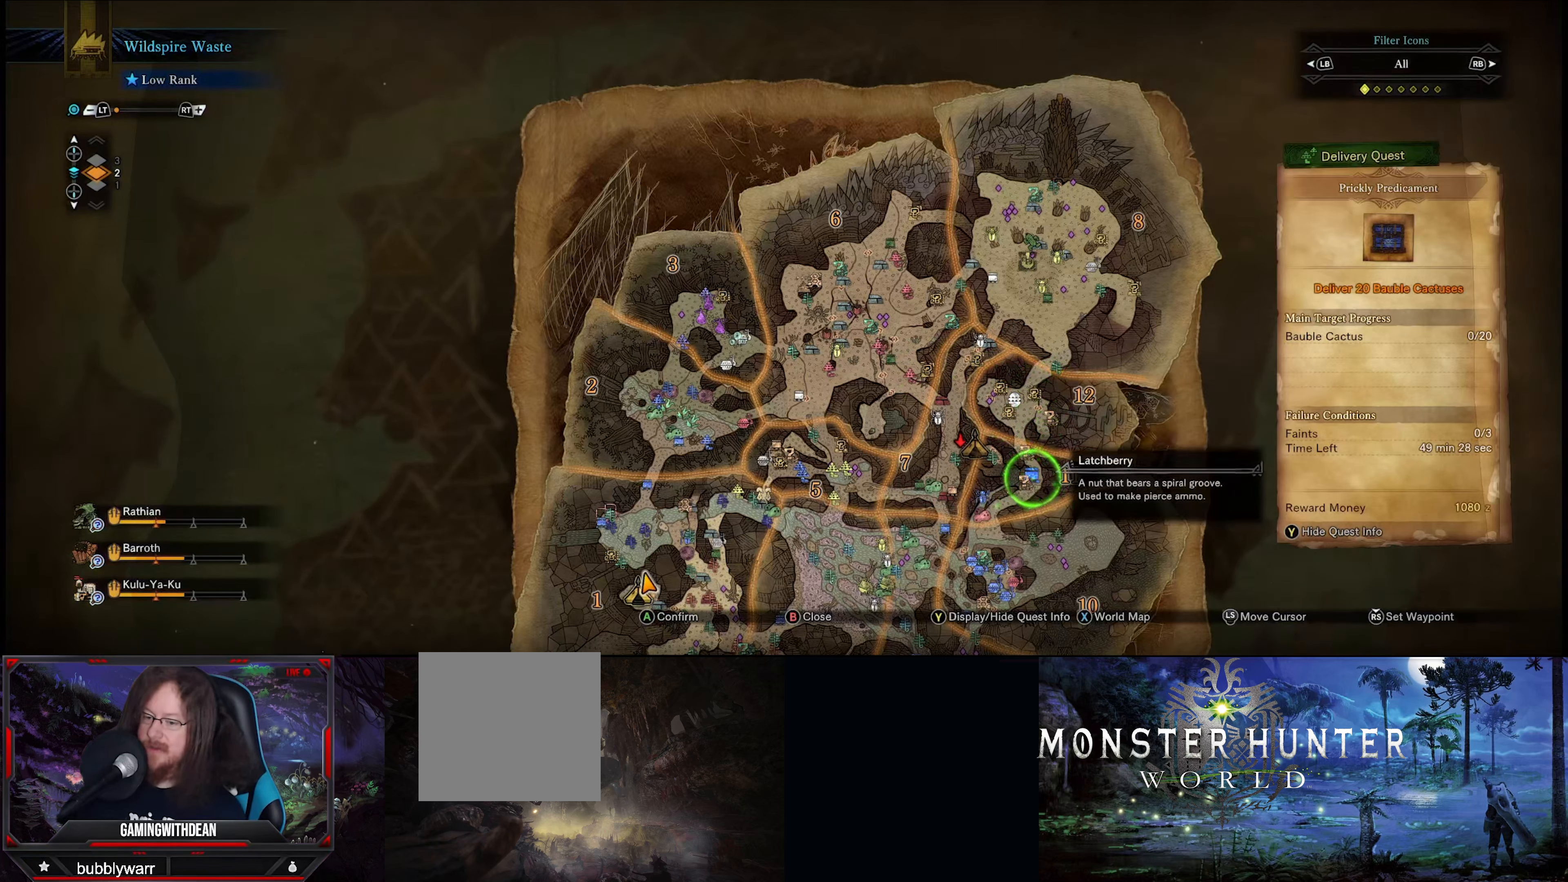
Gameplay with a controller (Xbox layout); each line is a JSON object with the inputs held at the frame after it. "events" lists button and stick changes between this image and that frame as [ms after this image, input, new state], when the widget could be followed in between. Not read: L3 R3.
{"buttons": [], "left_stick": "center", "right_stick": "center", "events": [[16, "left_stick", "down-left"], [116, "left_stick", "center"]]}
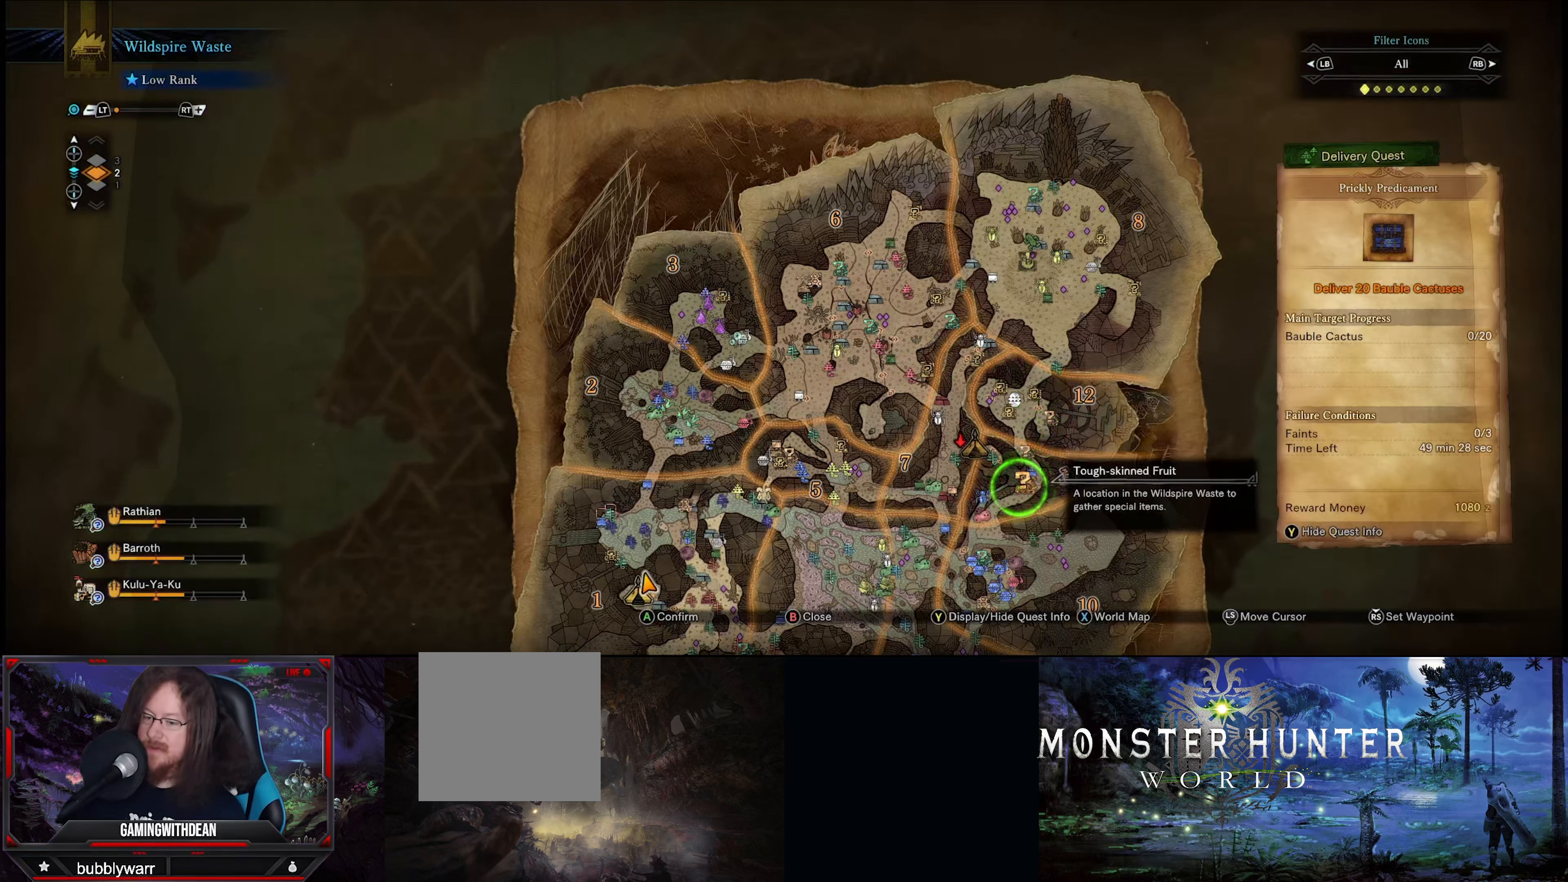
{"buttons": [], "left_stick": "center", "right_stick": "center", "events": []}
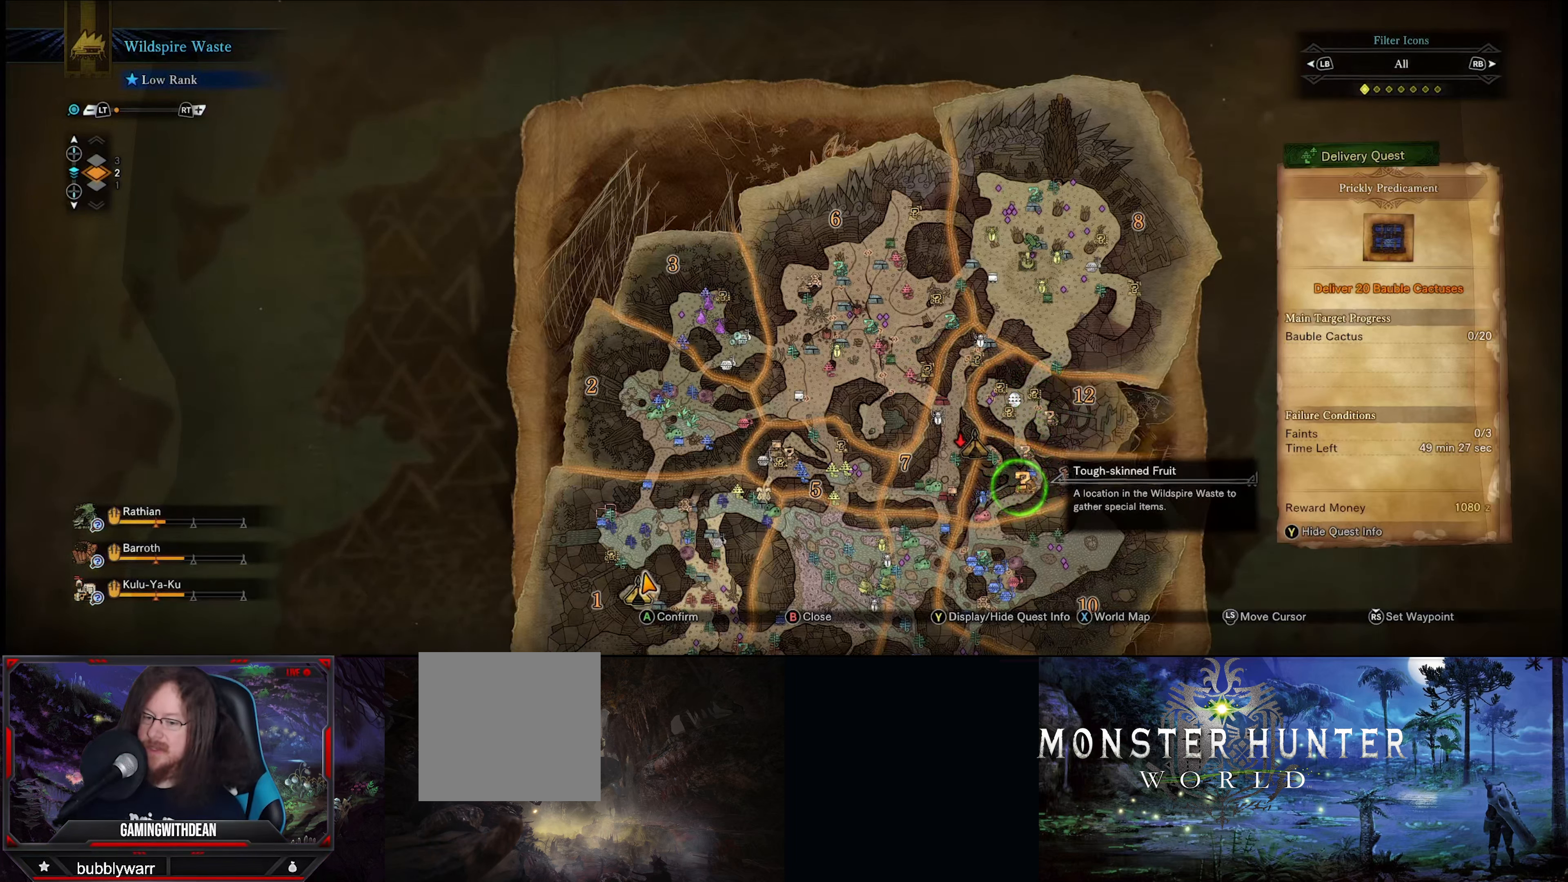
{"buttons": [], "left_stick": "center", "right_stick": "center", "events": []}
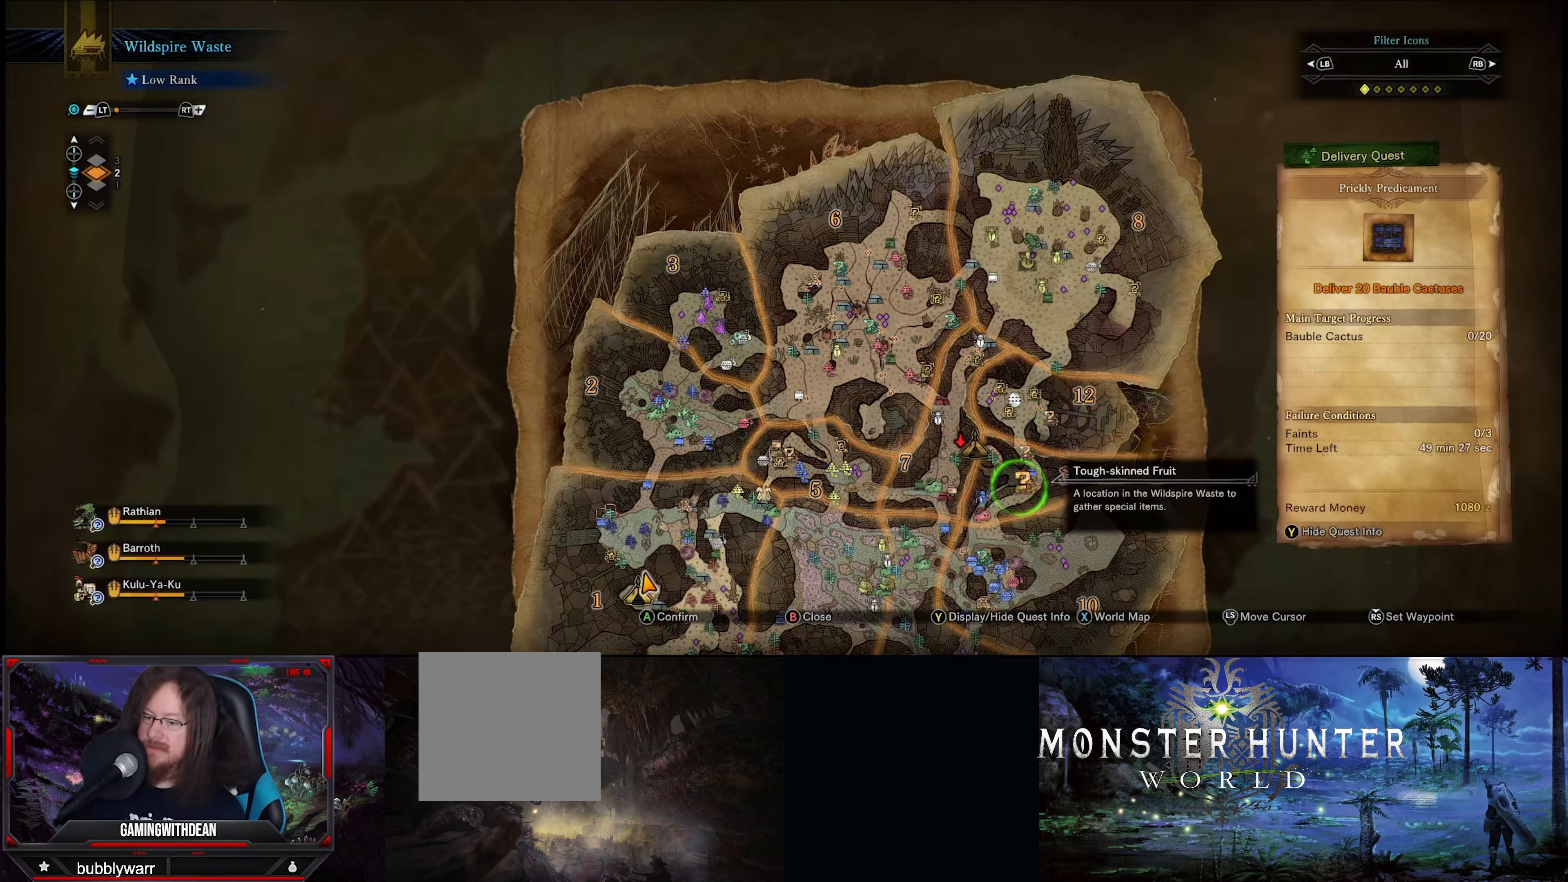
{"buttons": [], "left_stick": "center", "right_stick": "center", "events": []}
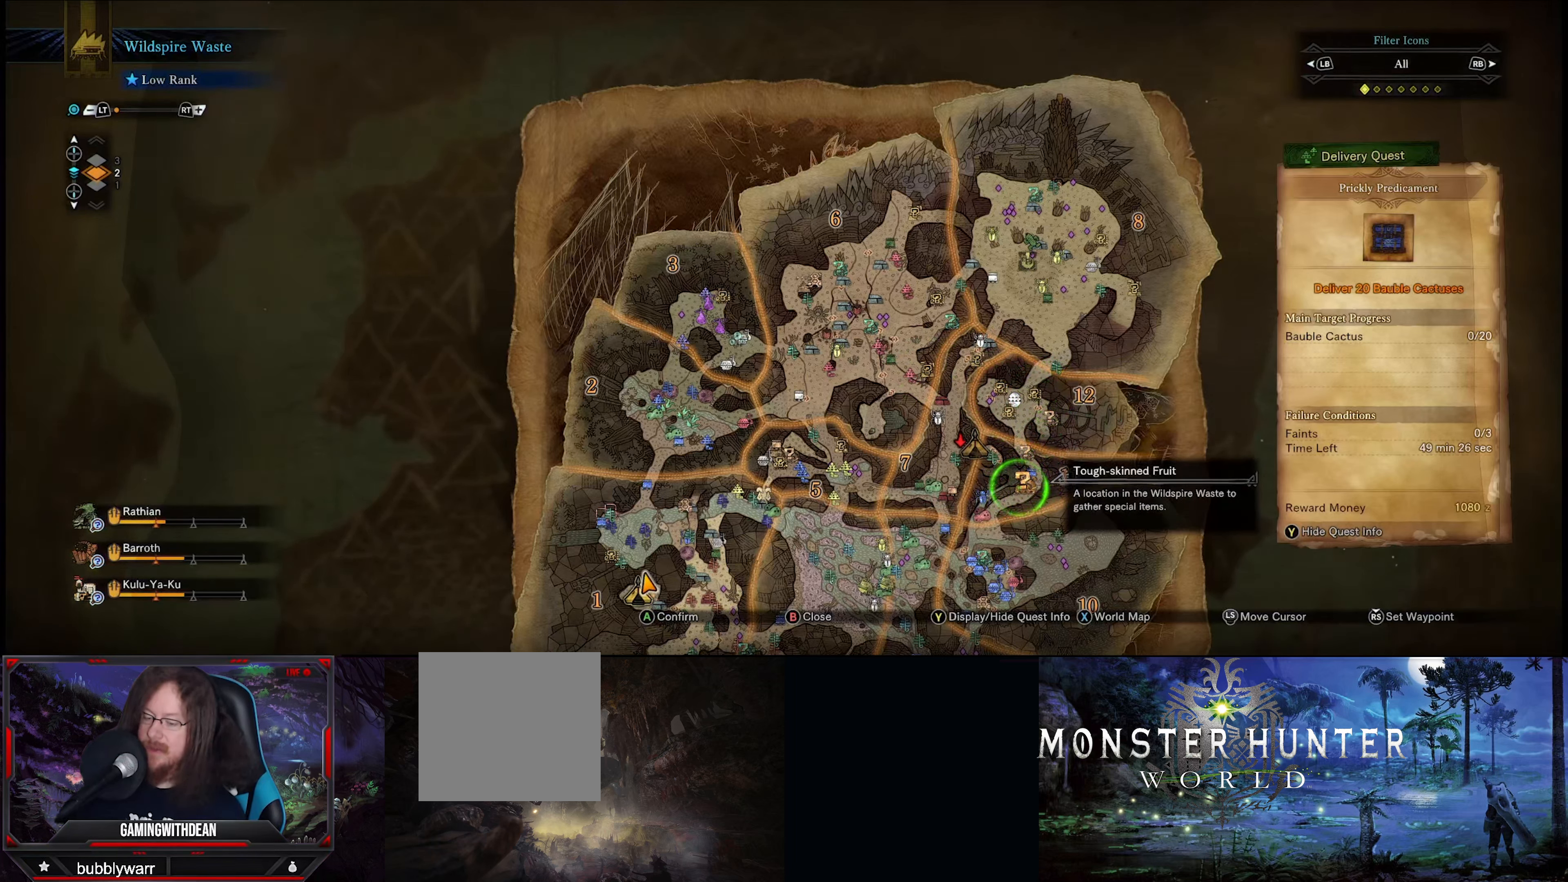
{"buttons": [], "left_stick": "center", "right_stick": "center", "events": []}
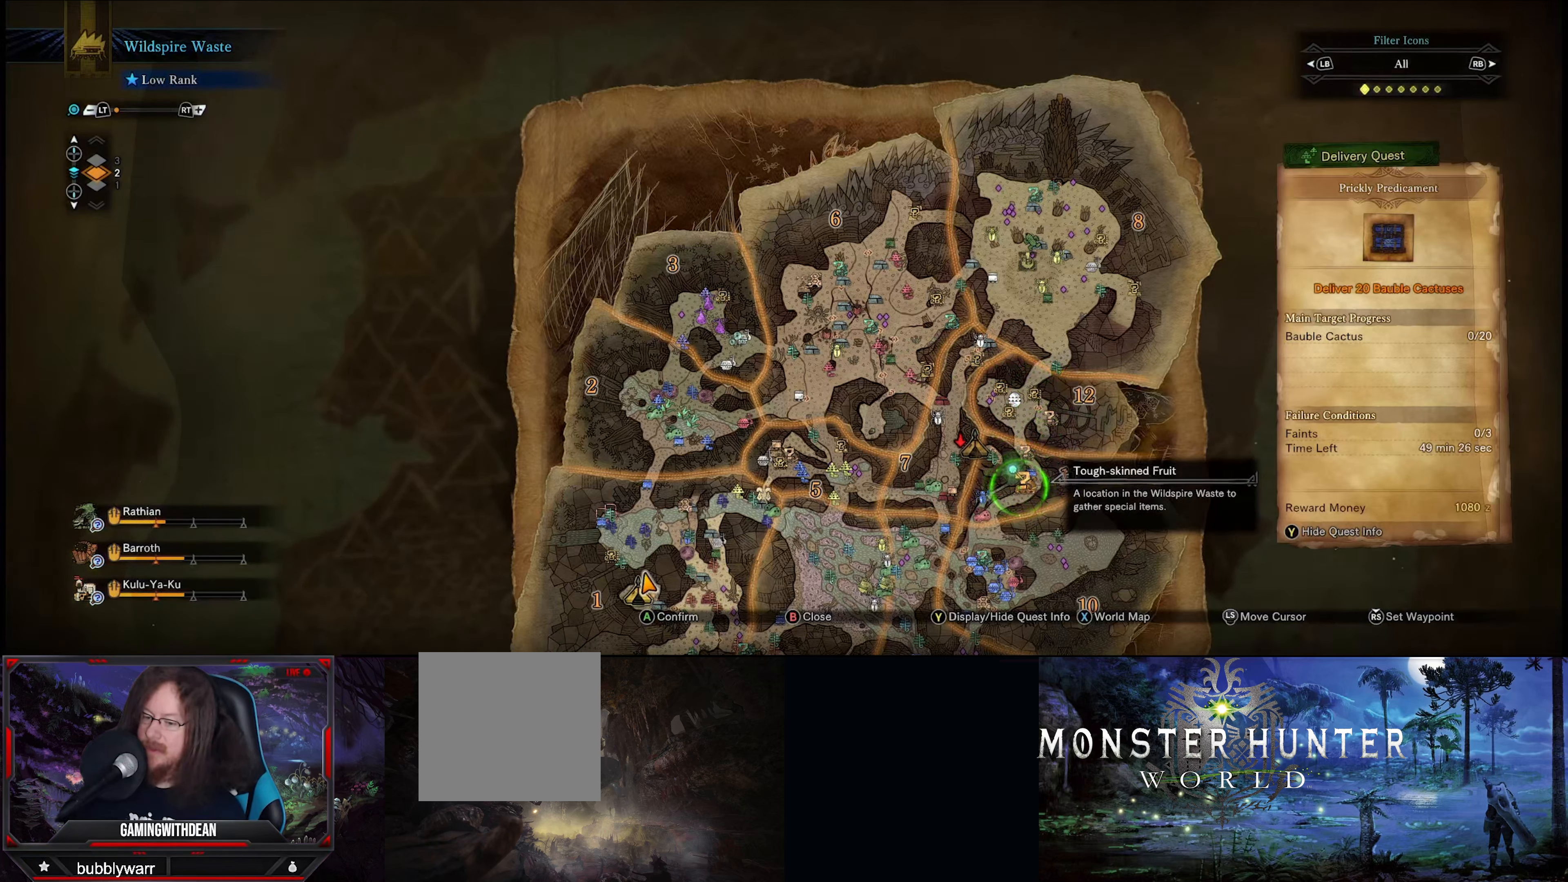
{"buttons": [], "left_stick": "center", "right_stick": "center", "events": []}
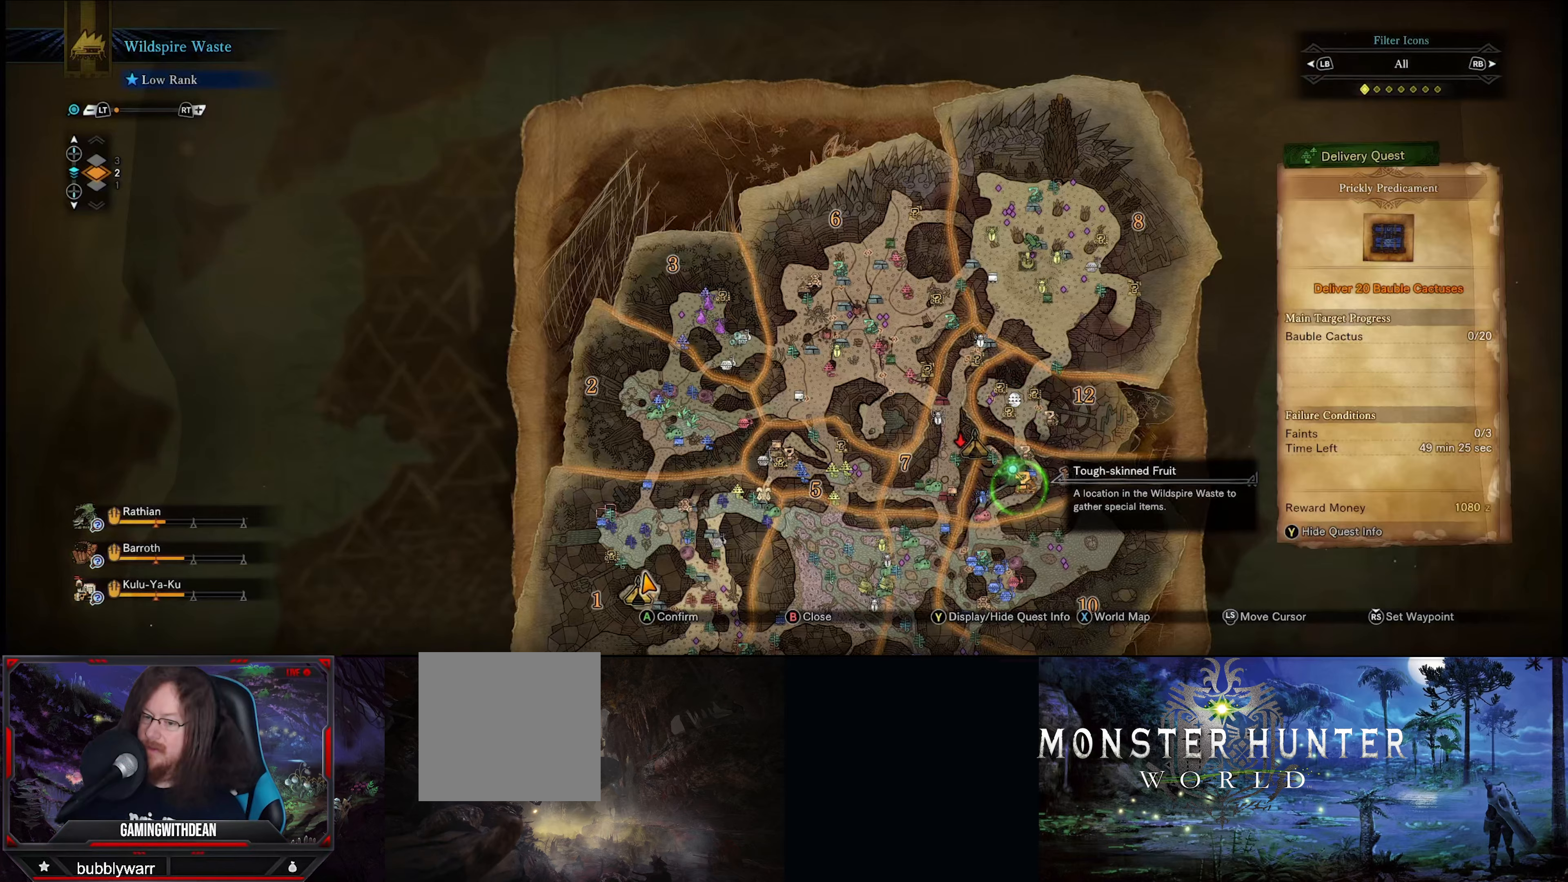
{"buttons": [], "left_stick": "center", "right_stick": "center", "events": []}
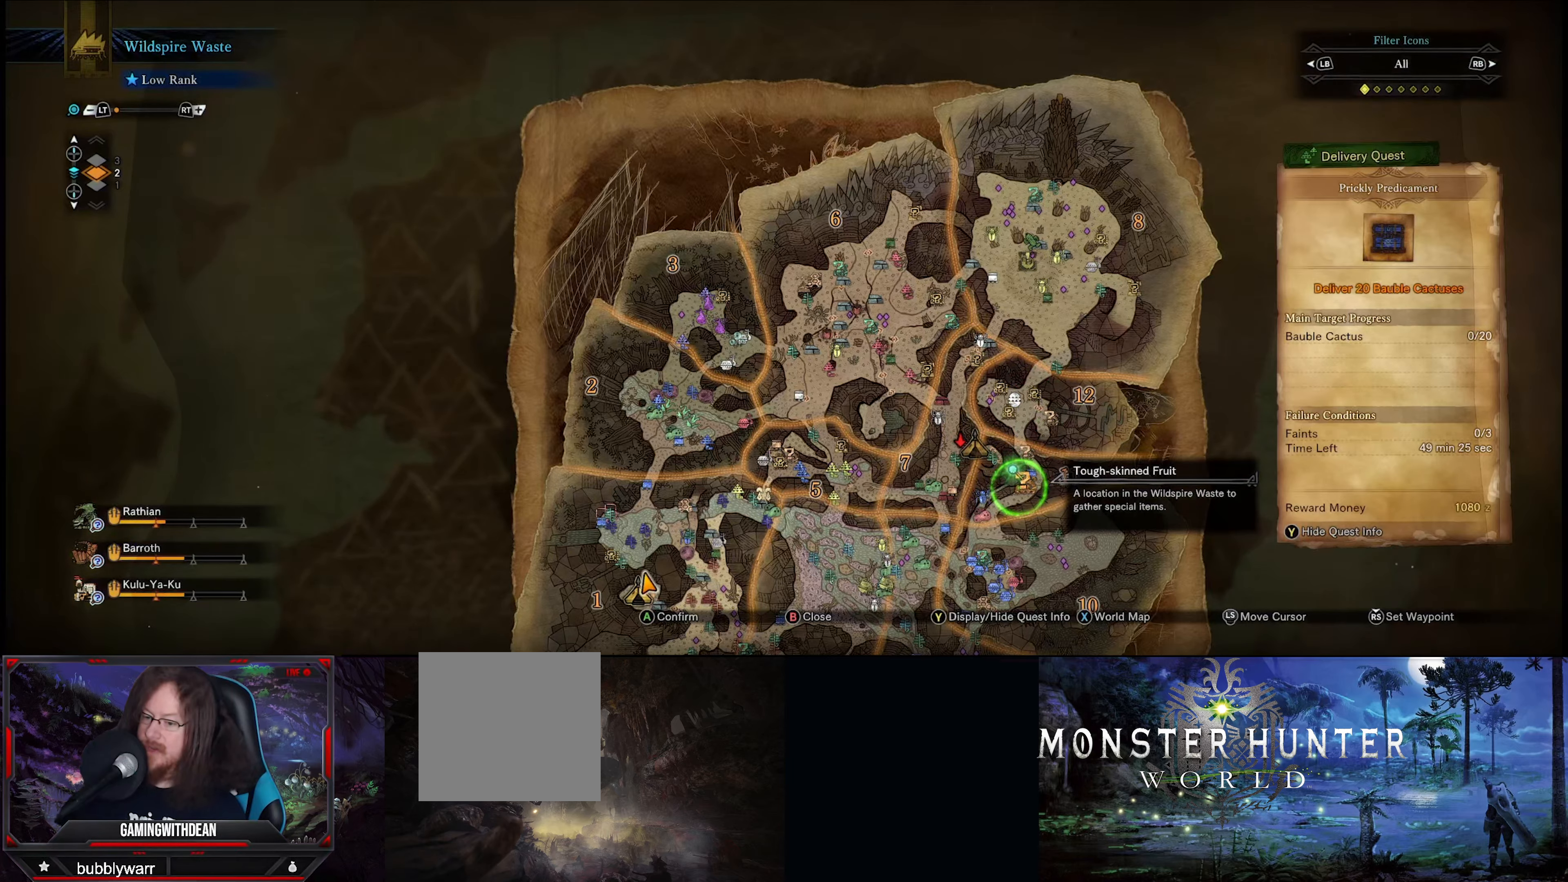
{"buttons": ["B"], "left_stick": "center", "right_stick": "center", "events": [[417, "B", "down"]]}
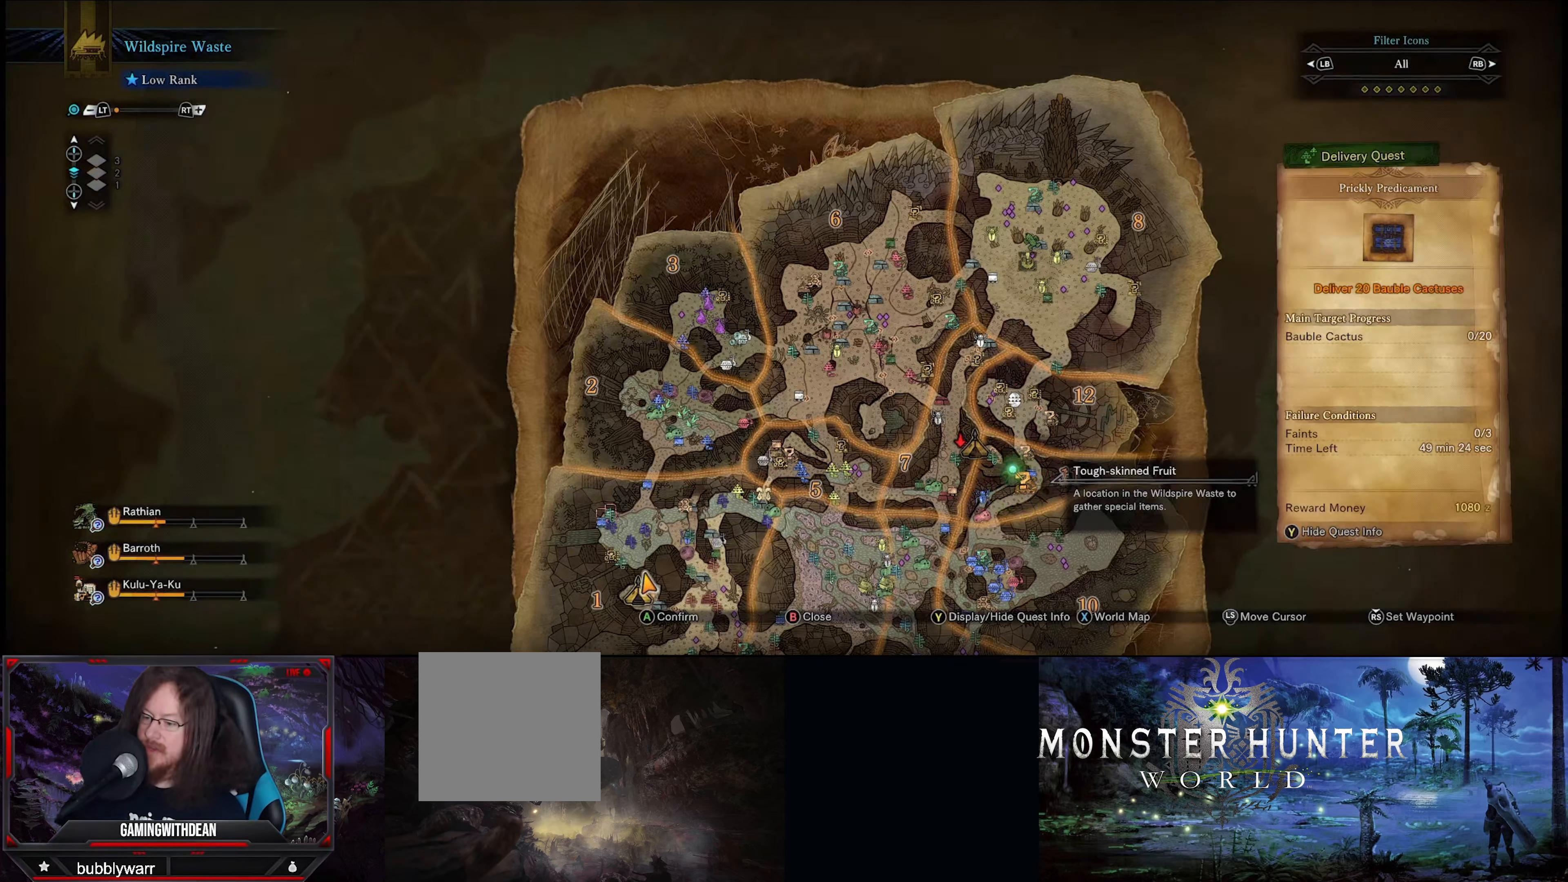
{"buttons": [], "left_stick": "down", "right_stick": "left", "events": [[50, "B", "up"], [83, "left_stick", "down"], [433, "right_stick", "left"]]}
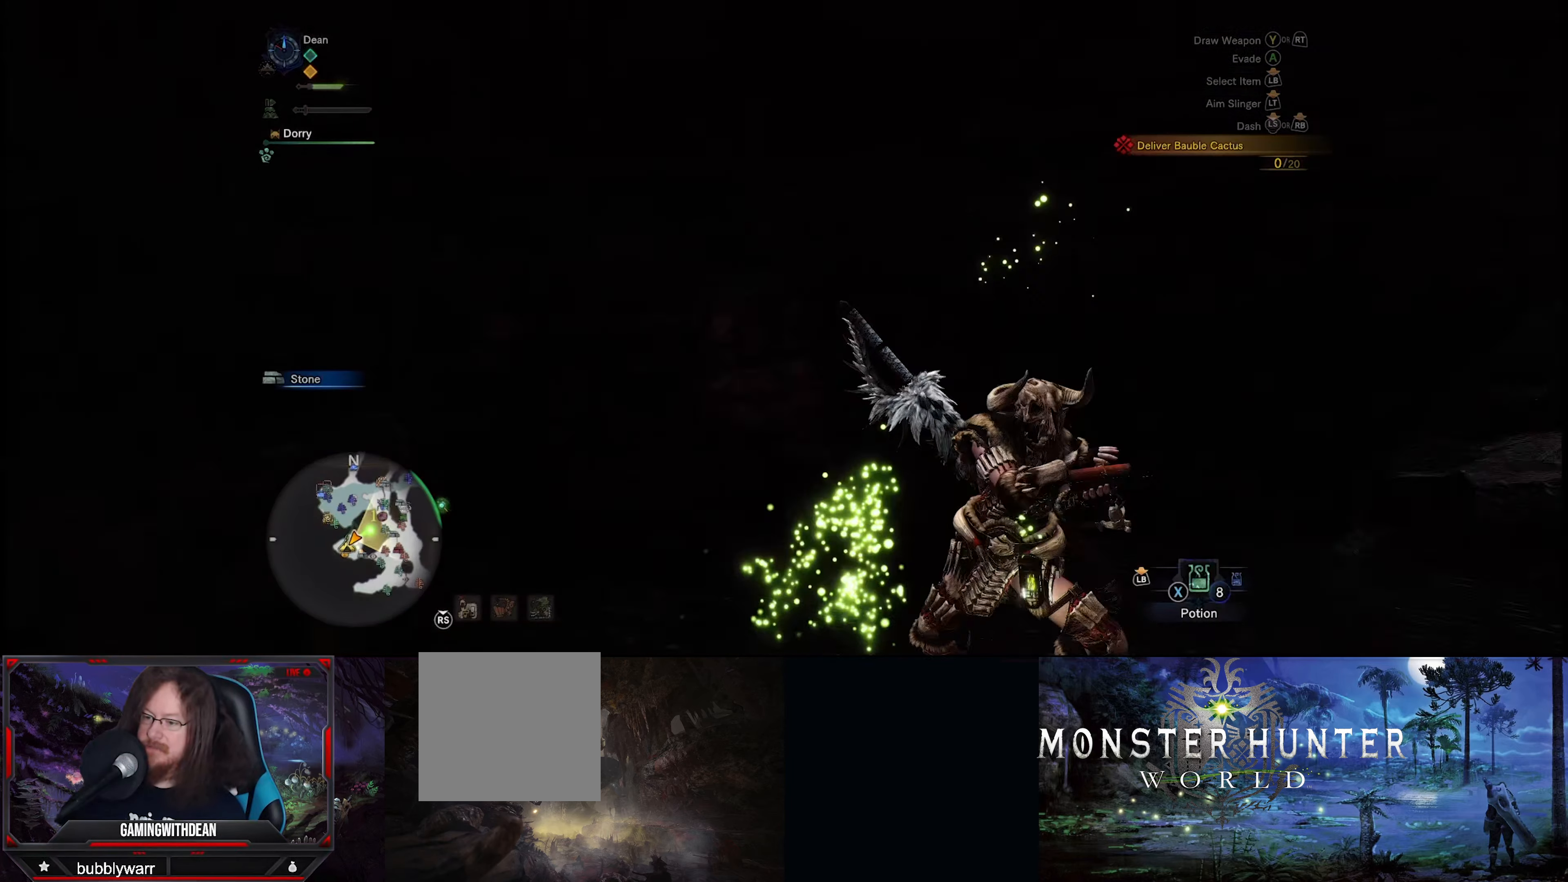
{"buttons": [], "left_stick": "up-right", "right_stick": "center", "events": [[283, "left_stick", "down-right"], [300, "right_stick", "center"], [400, "left_stick", "right"], [500, "left_stick", "up-right"]]}
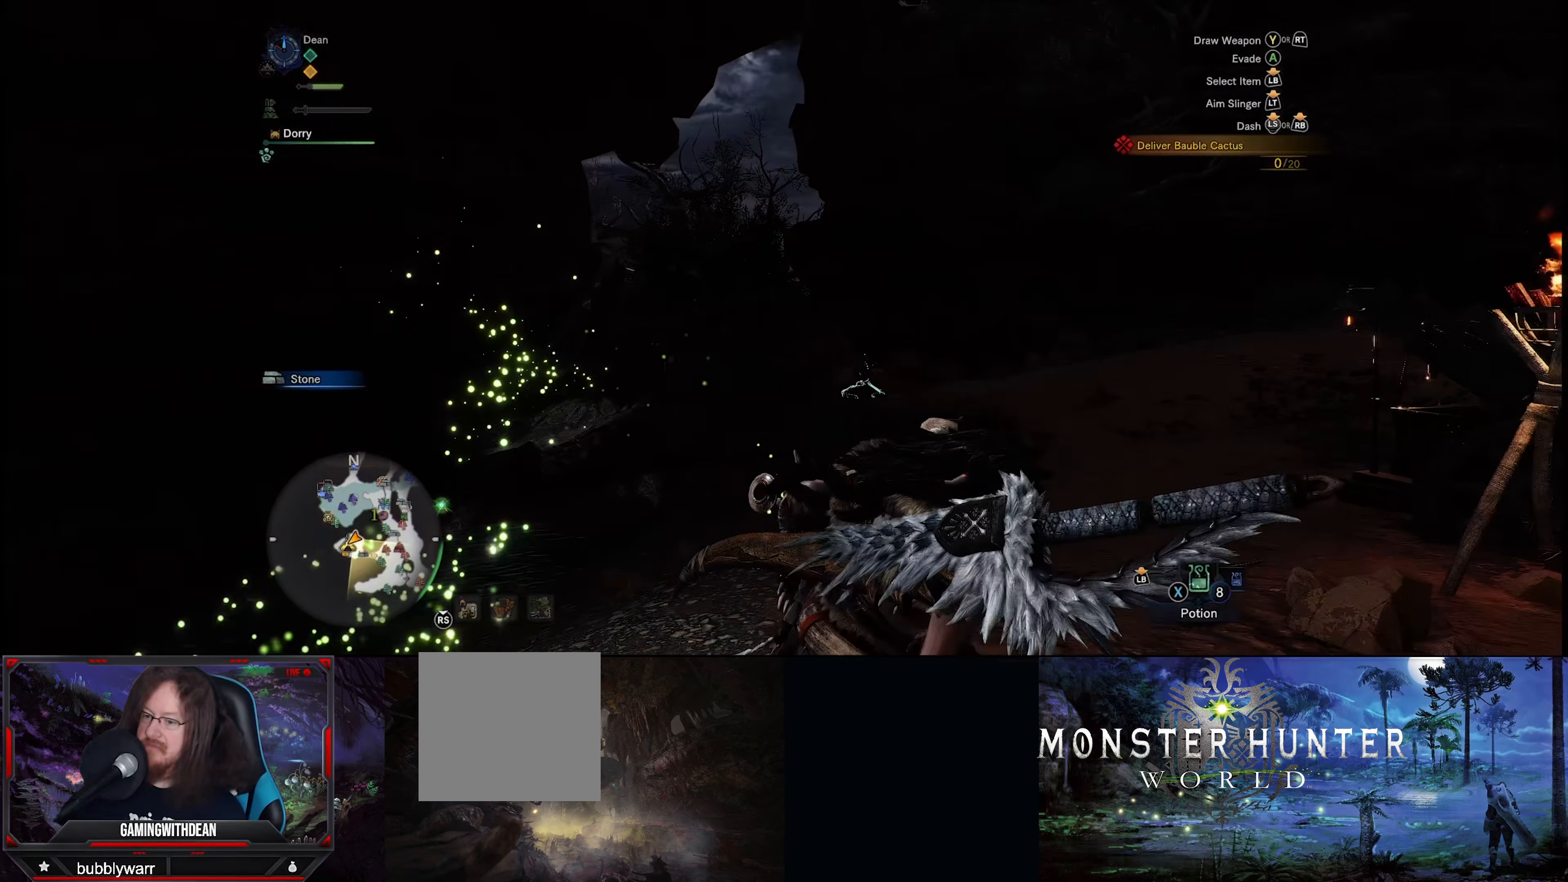
{"buttons": [], "left_stick": "up-right", "right_stick": "center", "events": []}
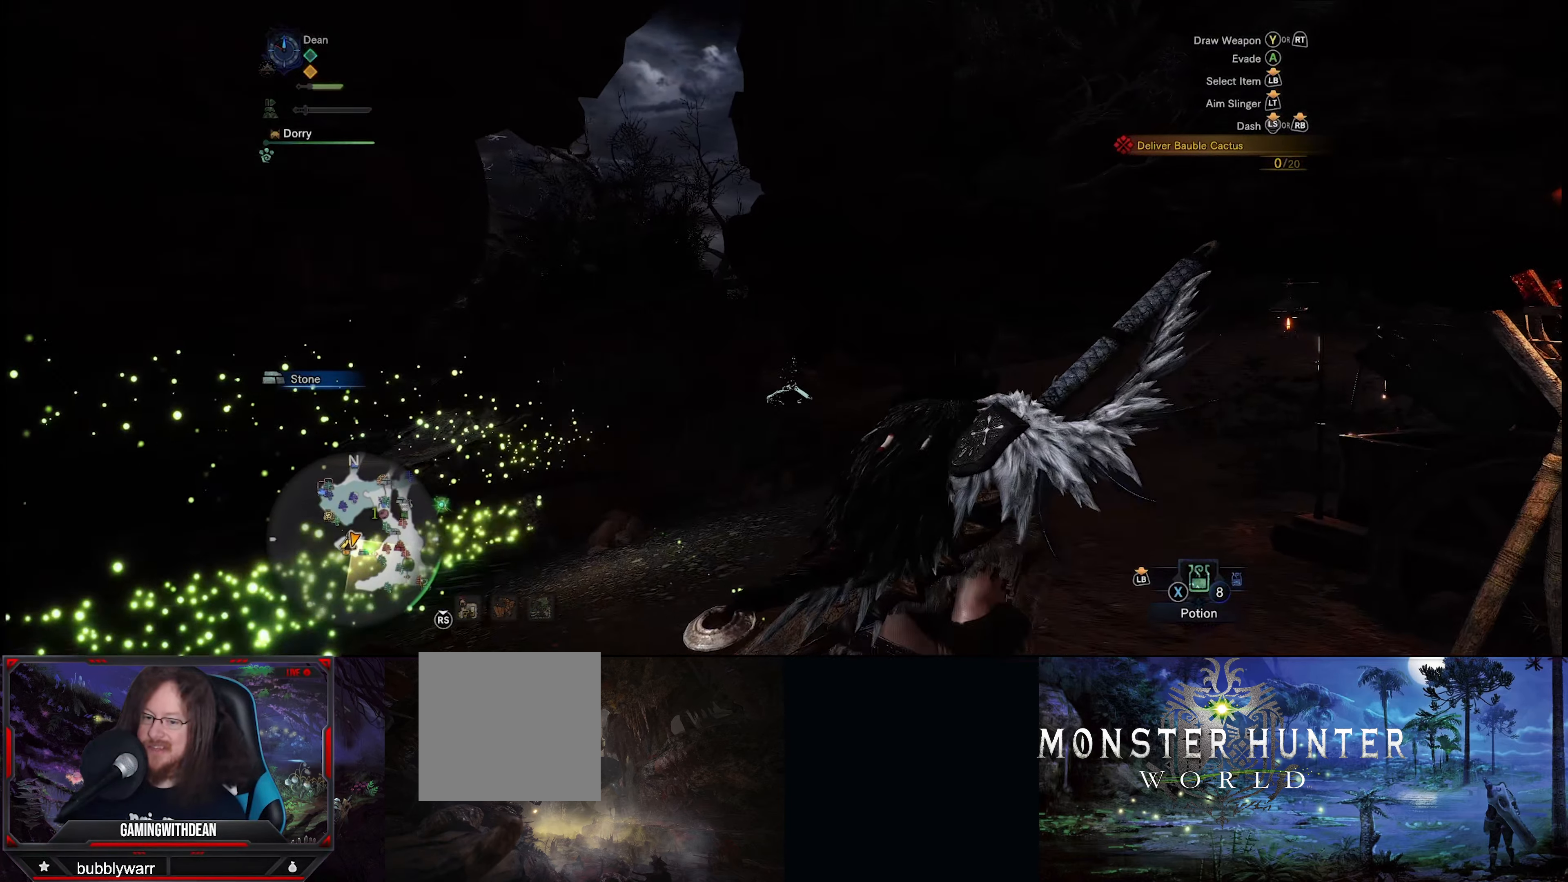
{"buttons": [], "left_stick": "up", "right_stick": "down-right", "events": [[383, "right_stick", "down-right"], [417, "left_stick", "up"]]}
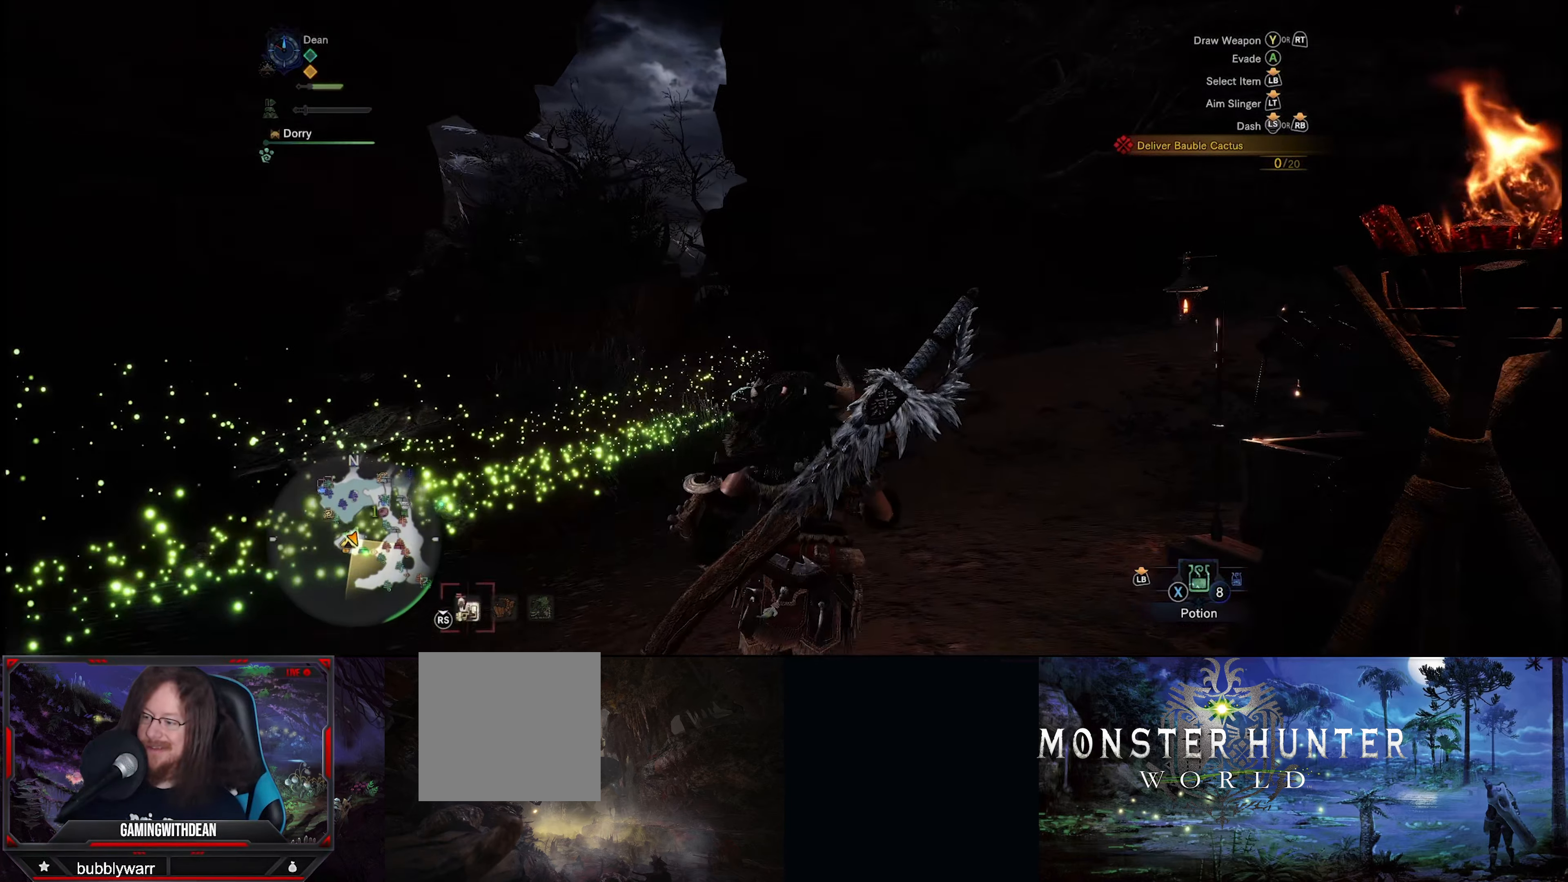
{"buttons": [], "left_stick": "up", "right_stick": "center", "events": [[433, "right_stick", "center"]]}
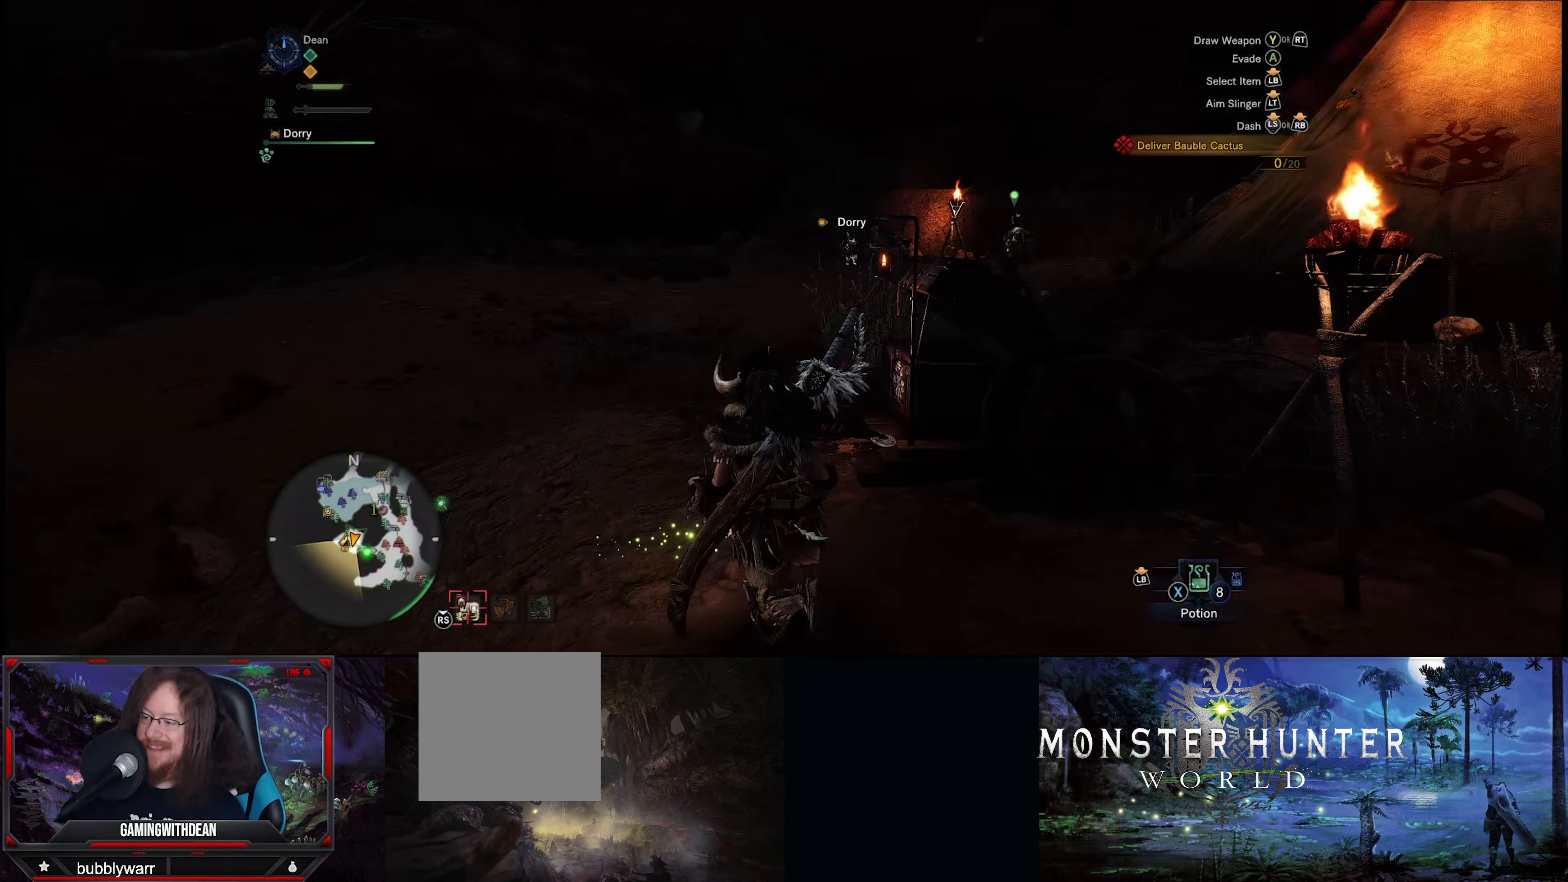
{"buttons": [], "left_stick": "up", "right_stick": "down-right", "events": [[417, "right_stick", "right"], [467, "right_stick", "down-right"]]}
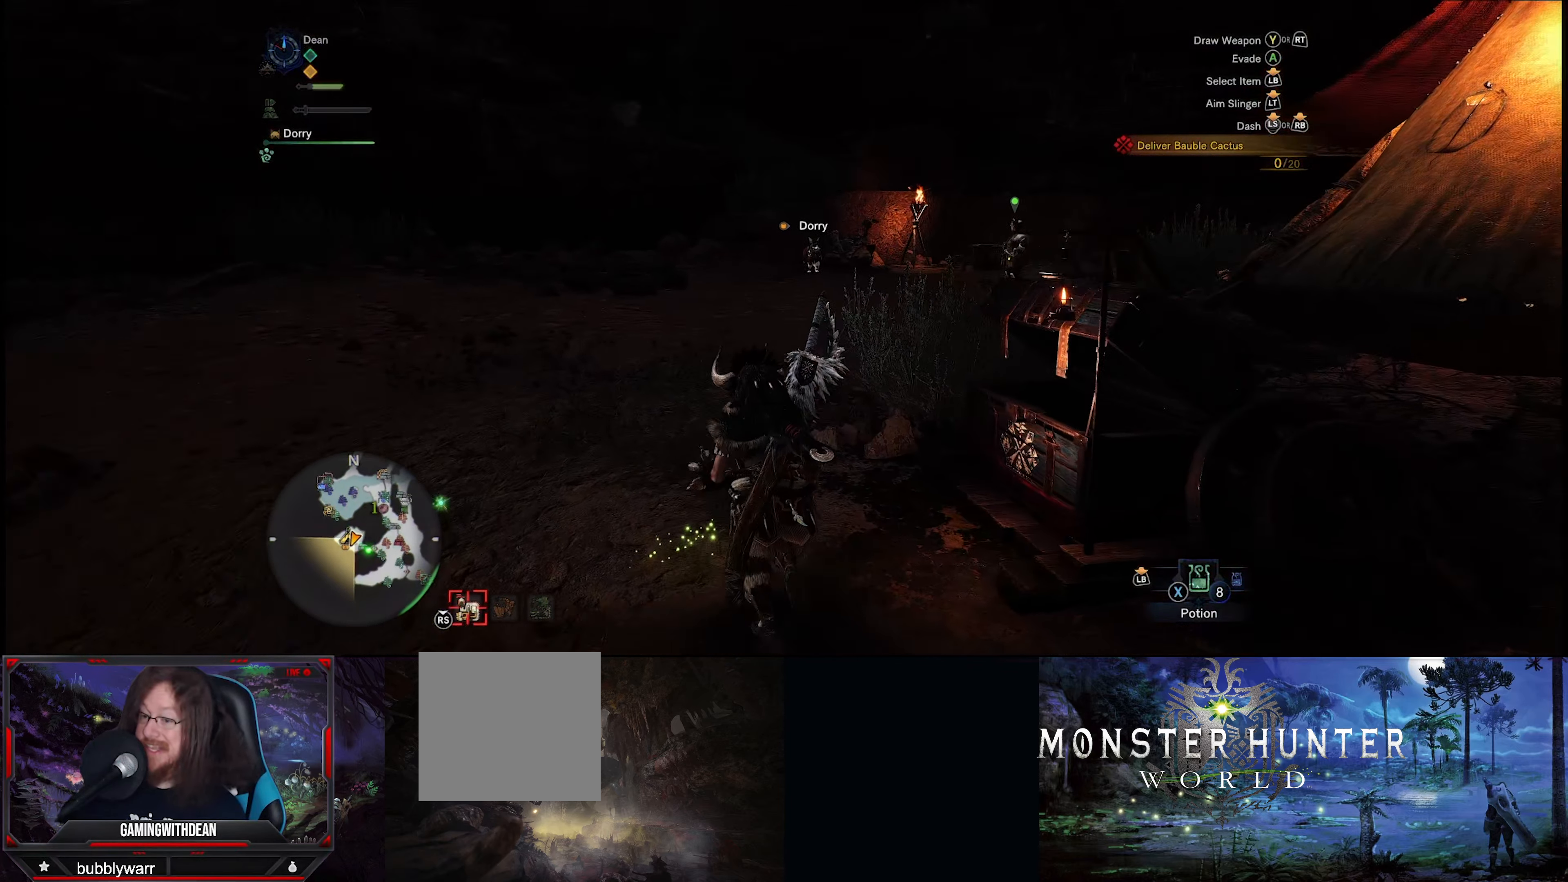
{"buttons": [], "left_stick": "up", "right_stick": "center", "events": [[217, "right_stick", "center"]]}
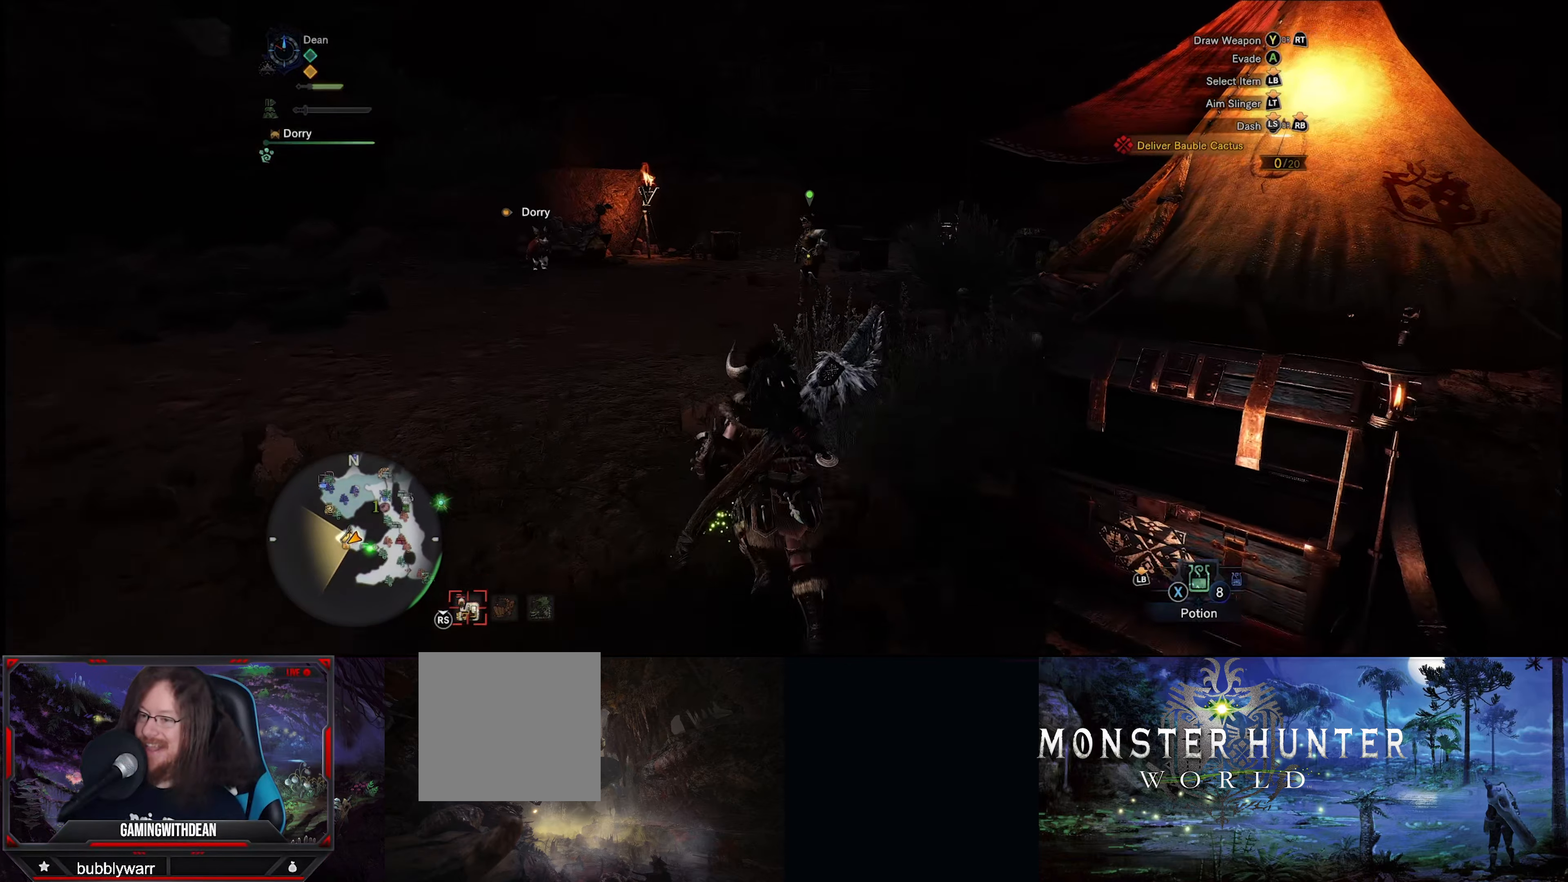
{"buttons": [], "left_stick": "up", "right_stick": "center", "events": [[150, "right_stick", "right"], [350, "right_stick", "center"]]}
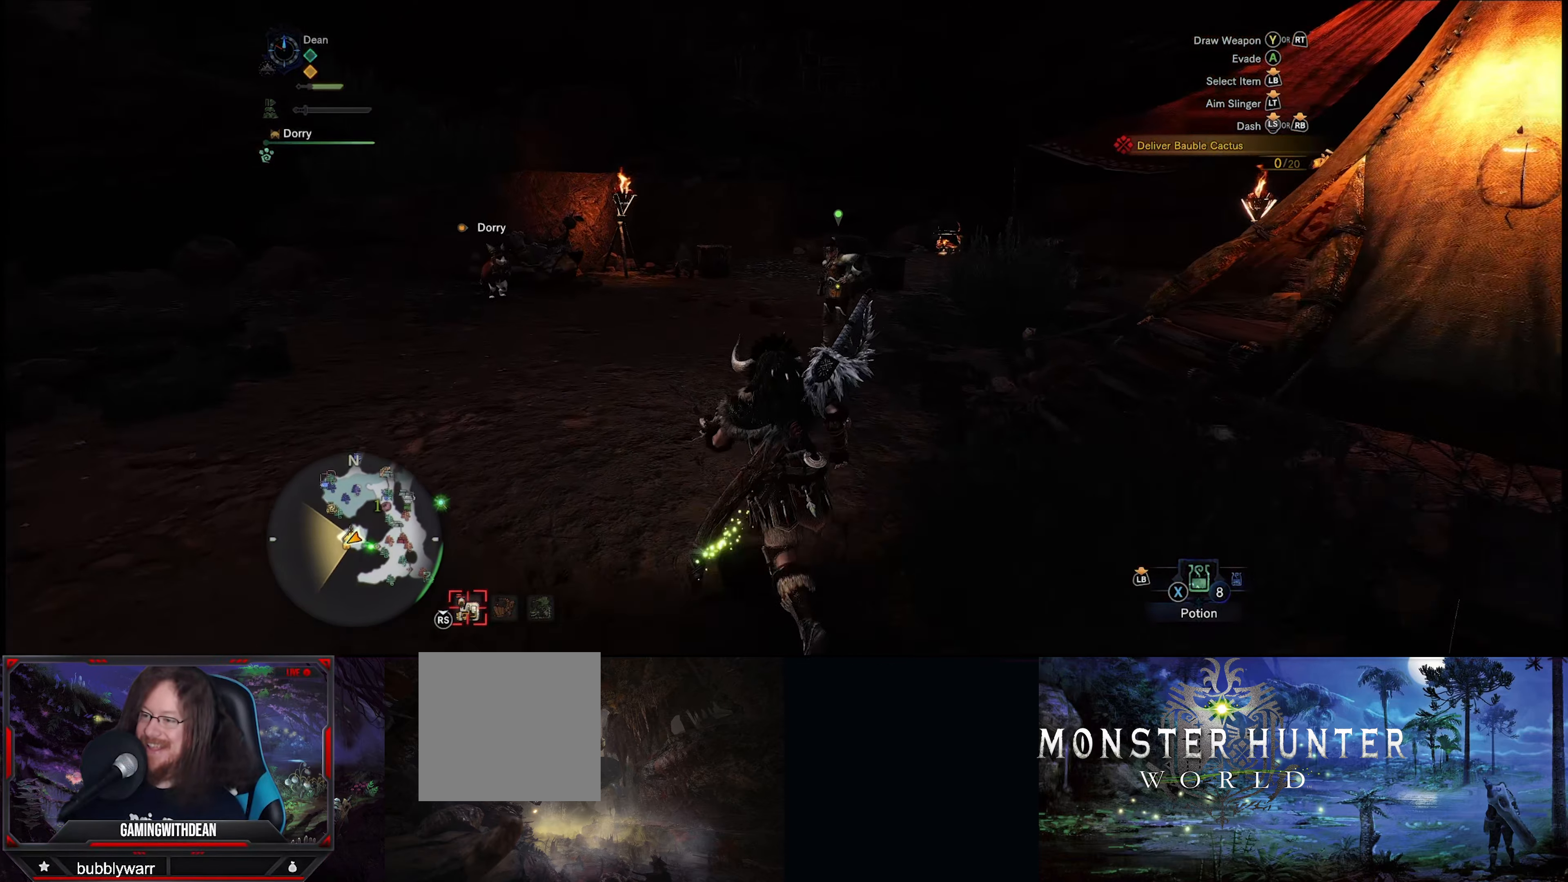
{"buttons": [], "left_stick": "up-right", "right_stick": "down-right", "events": [[400, "right_stick", "down-right"], [467, "left_stick", "up-right"]]}
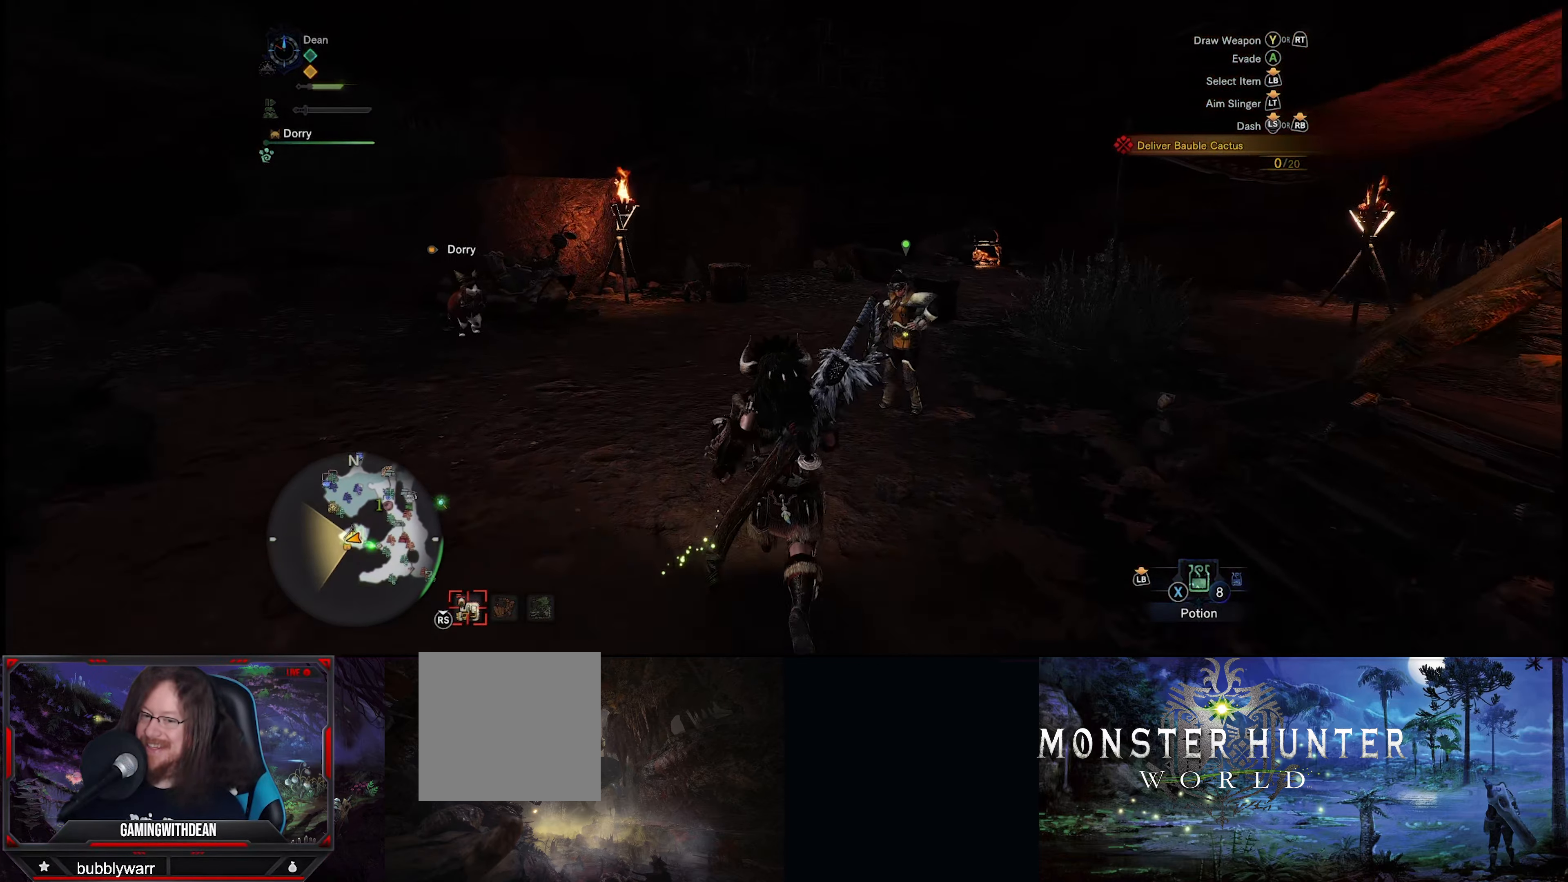
{"buttons": ["SELECT"], "left_stick": "center", "right_stick": "center", "events": [[234, "left_stick", "center"], [284, "right_stick", "center"], [400, "SELECT", "down"]]}
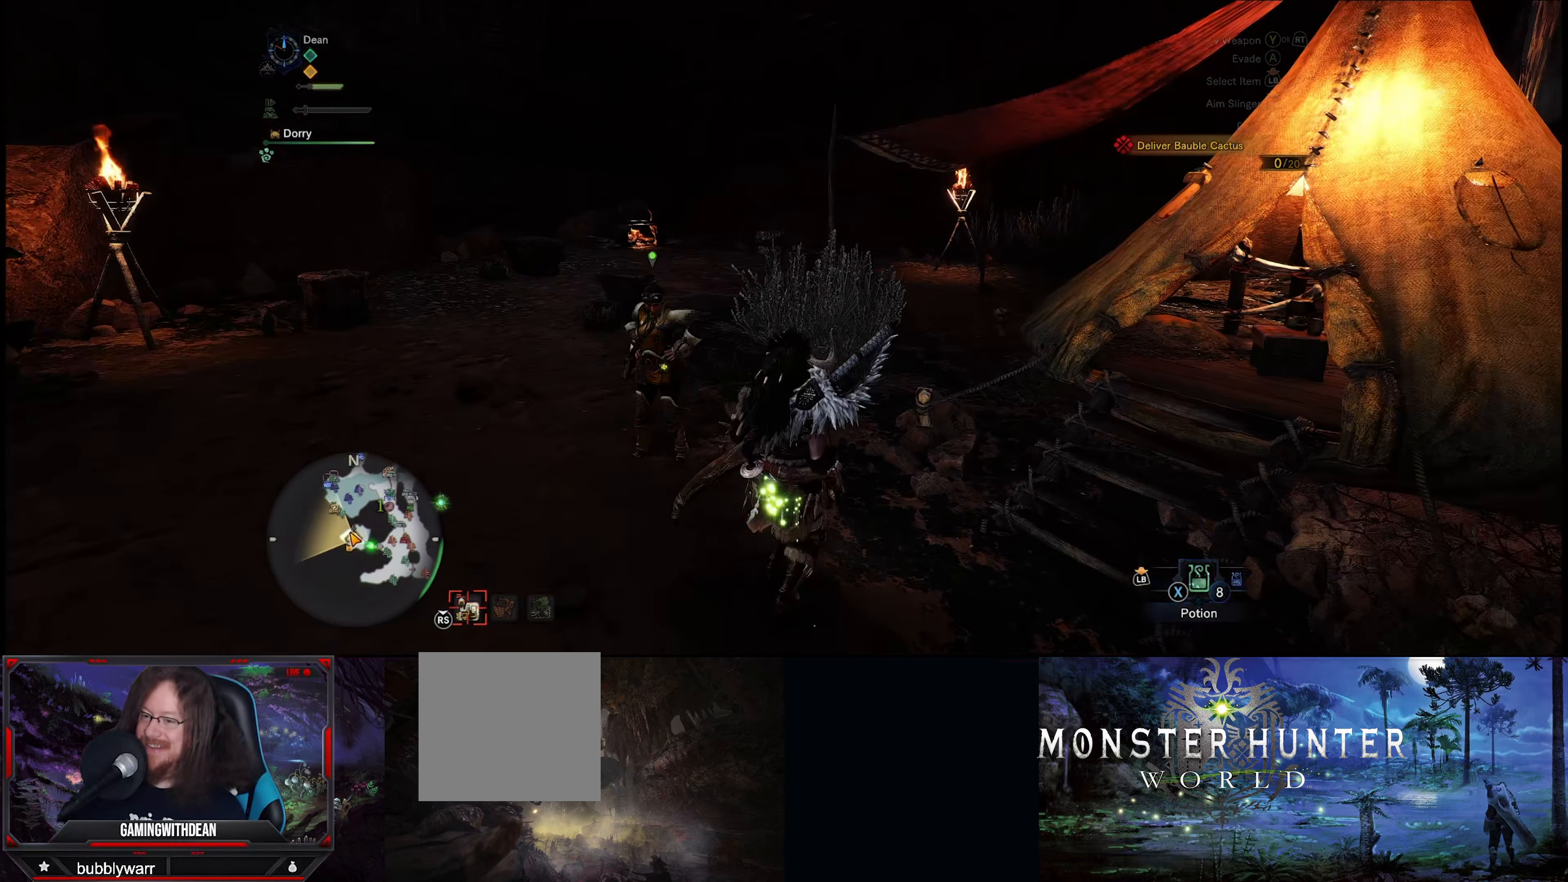
{"buttons": [], "left_stick": "center", "right_stick": "center", "events": [[150, "SELECT", "up"]]}
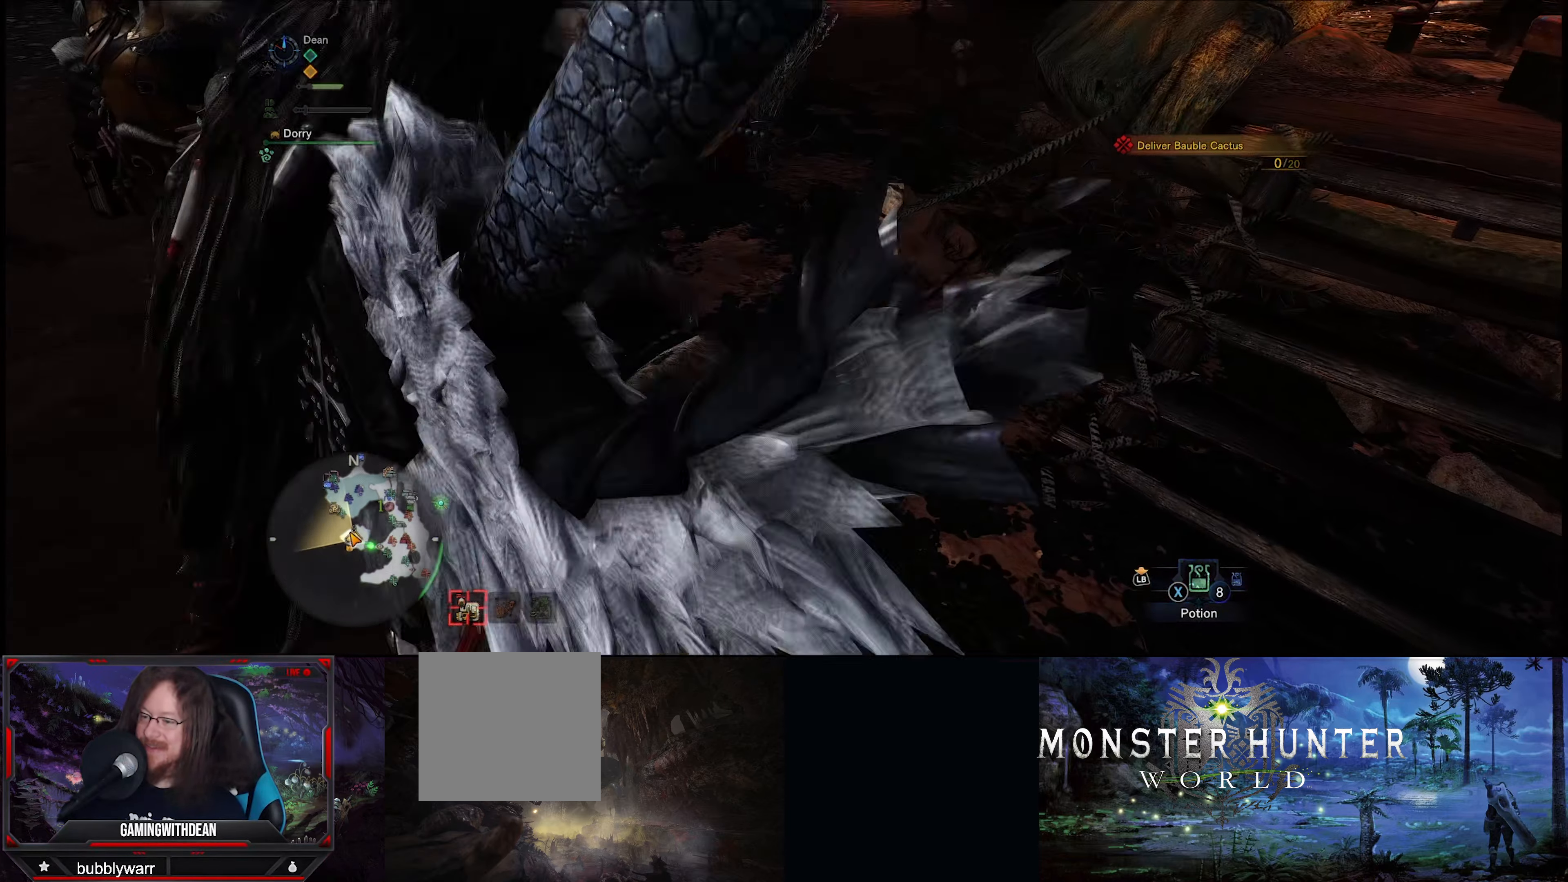
{"buttons": [], "left_stick": "center", "right_stick": "center", "events": []}
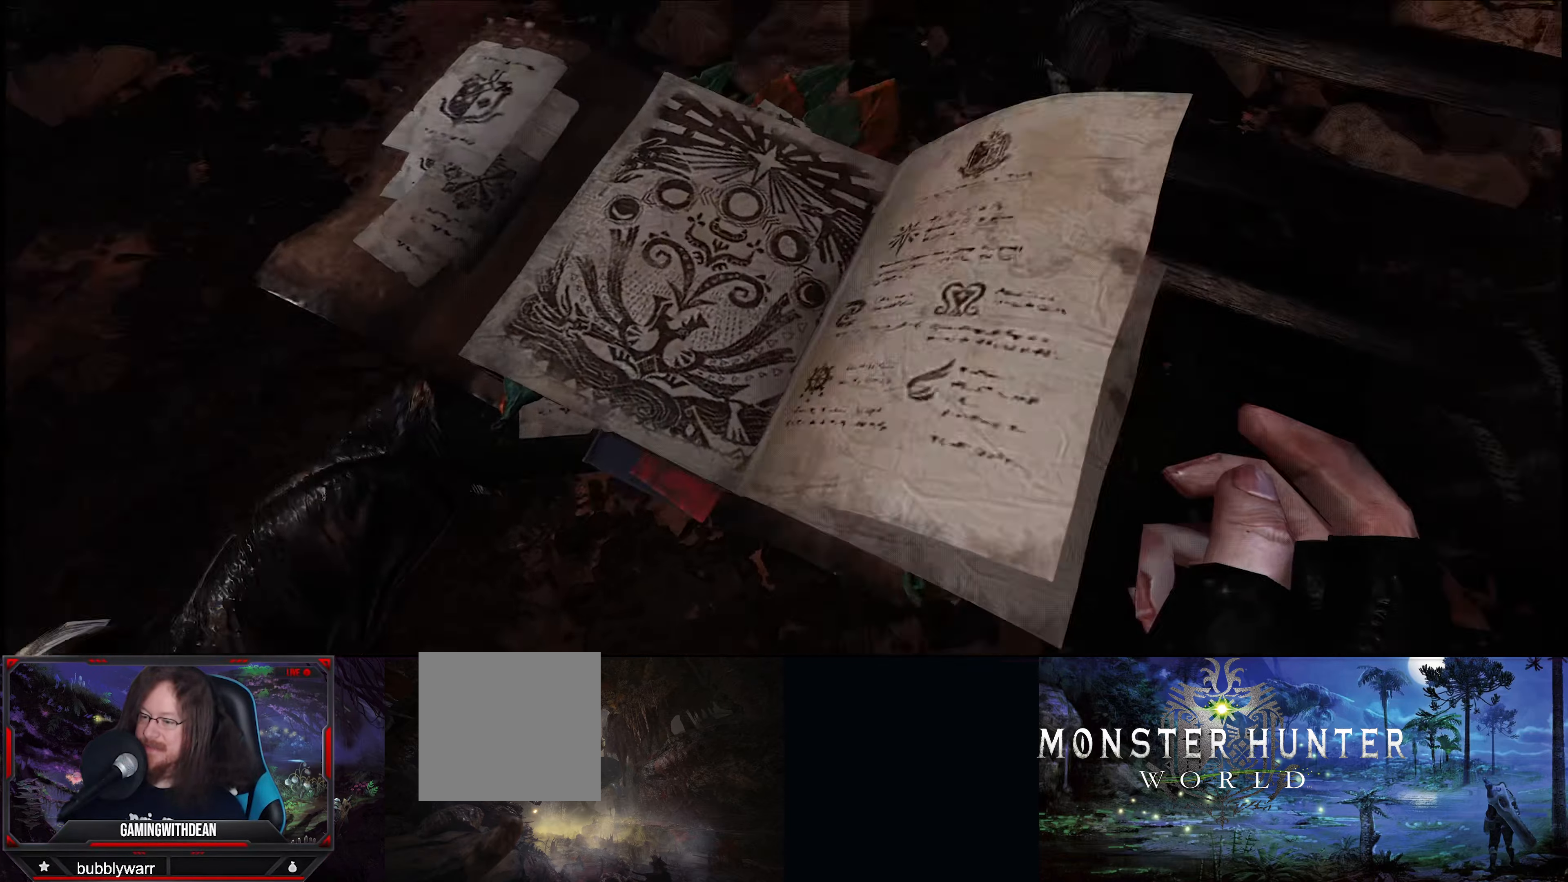
{"buttons": [], "left_stick": "up-right", "right_stick": "center", "events": [[334, "left_stick", "right"], [450, "left_stick", "up-right"]]}
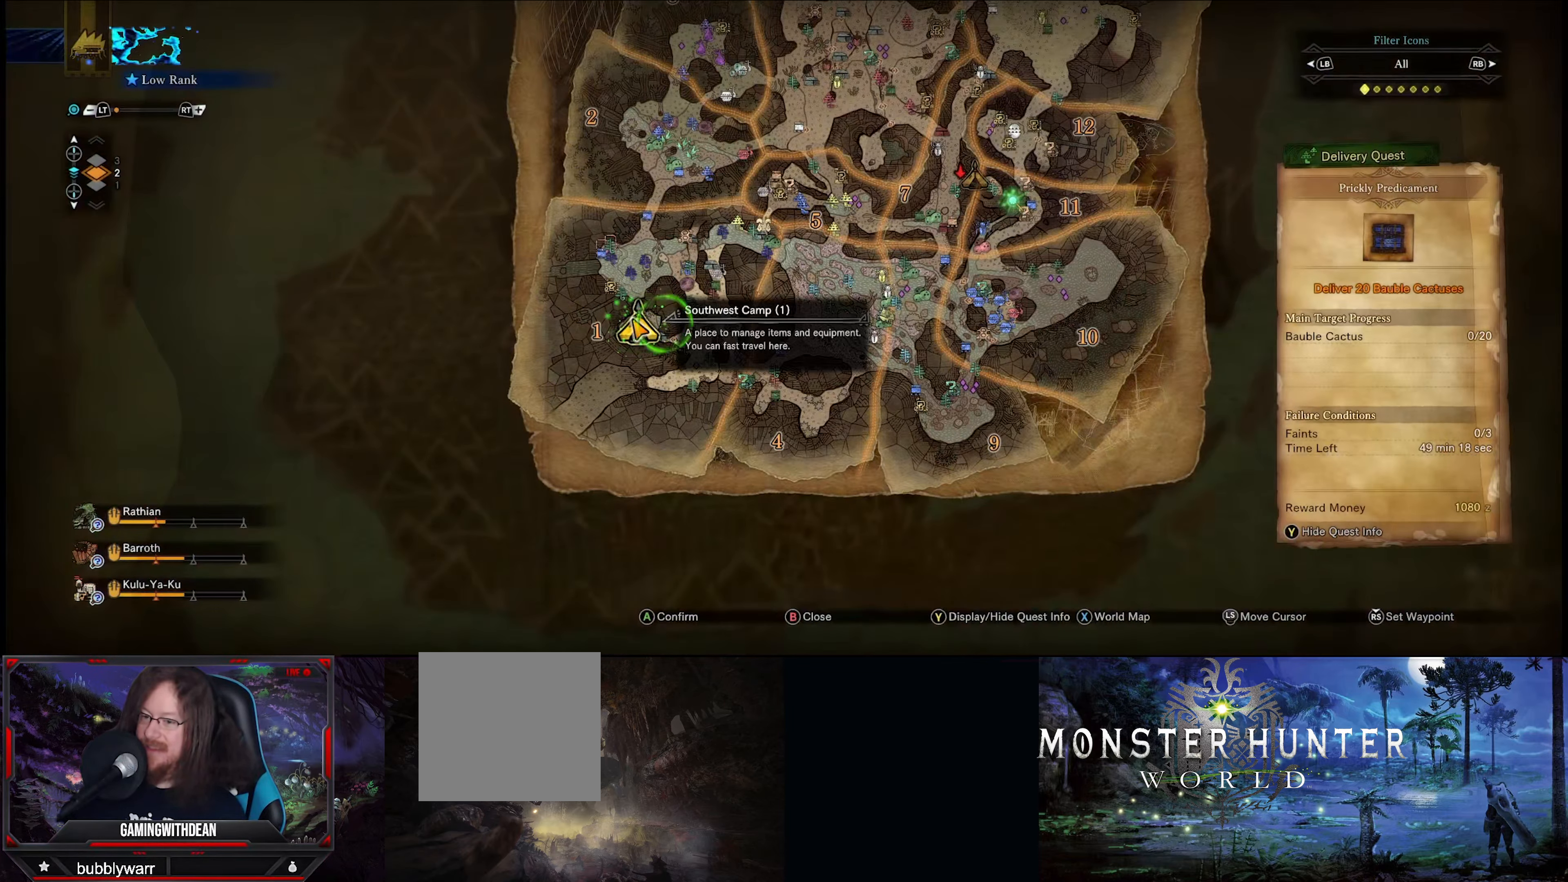
{"buttons": [], "left_stick": "up-right", "right_stick": "center", "events": []}
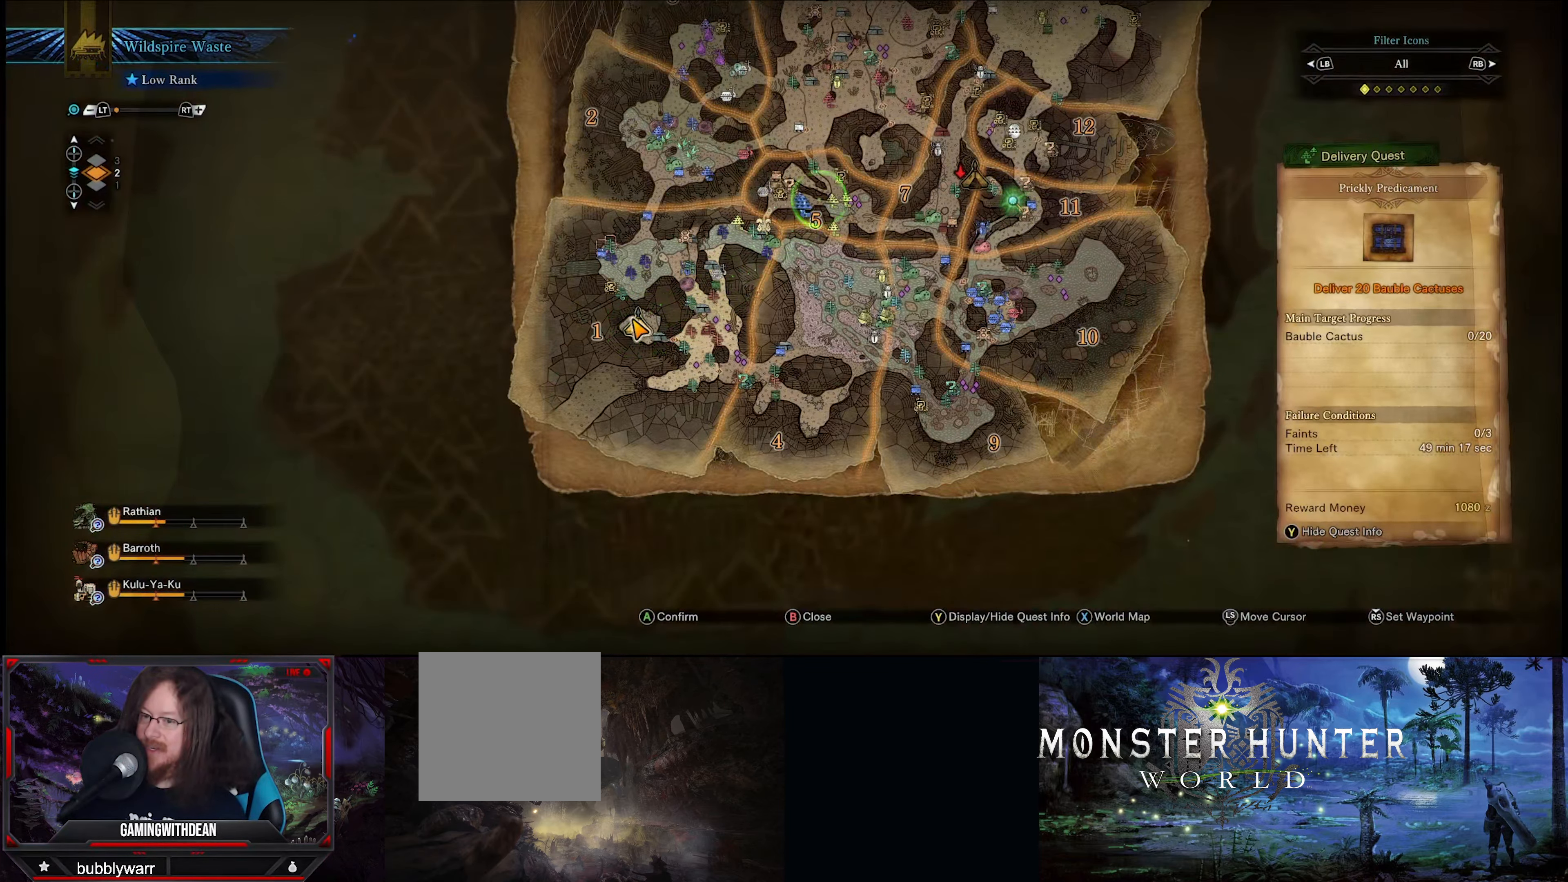
{"buttons": [], "left_stick": "right", "right_stick": "center", "events": [[117, "left_stick", "right"], [234, "left_stick", "center"], [400, "left_stick", "right"]]}
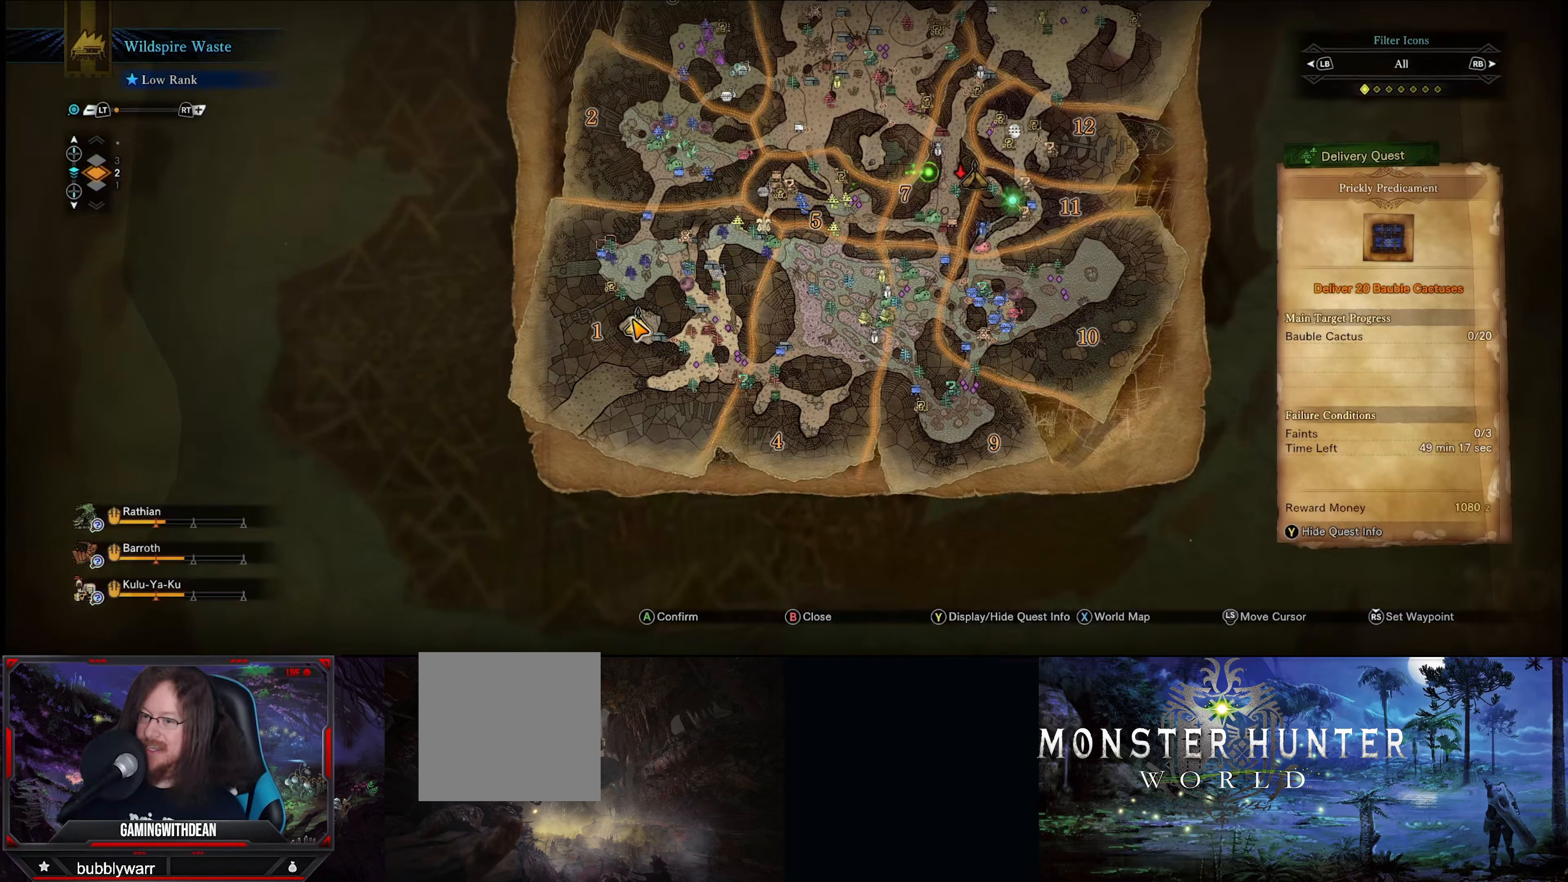
{"buttons": [], "left_stick": "center", "right_stick": "center", "events": [[66, "left_stick", "center"], [316, "A", "down"], [416, "A", "up"]]}
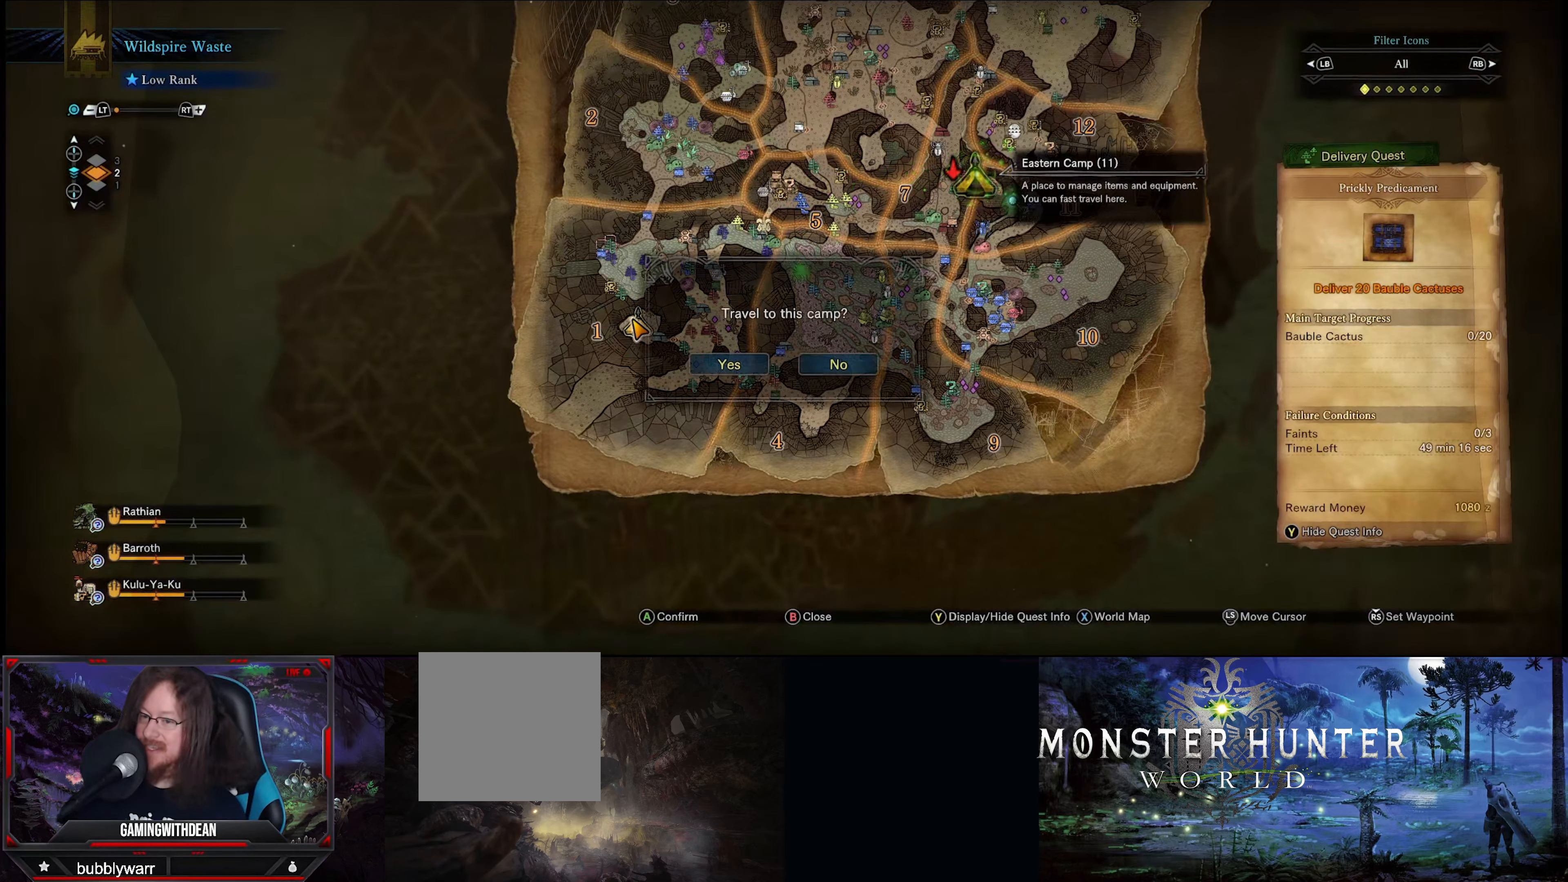
{"buttons": [], "left_stick": "center", "right_stick": "center", "events": [[366, "A", "down"], [483, "A", "up"]]}